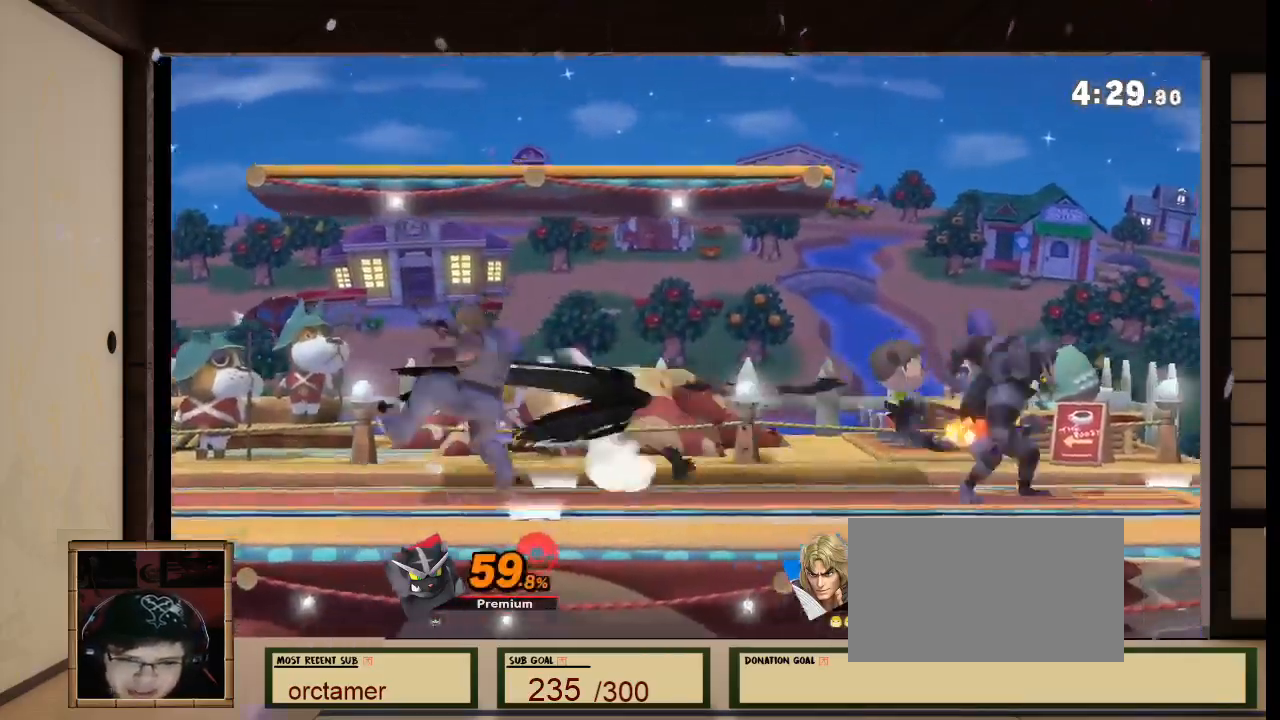
Gameplay with a controller (Nintendo layout); each line is a JSON object with the inputs held at the frame after it. "events" lists button and stick changes between this image and that frame as [ms after this image, input, new state], when the widget could be followed in between. Not read: L3 R3.
{"buttons": ["R1"], "left_stick": "center", "right_stick": "left", "events": [[434, "right_stick", "left"]]}
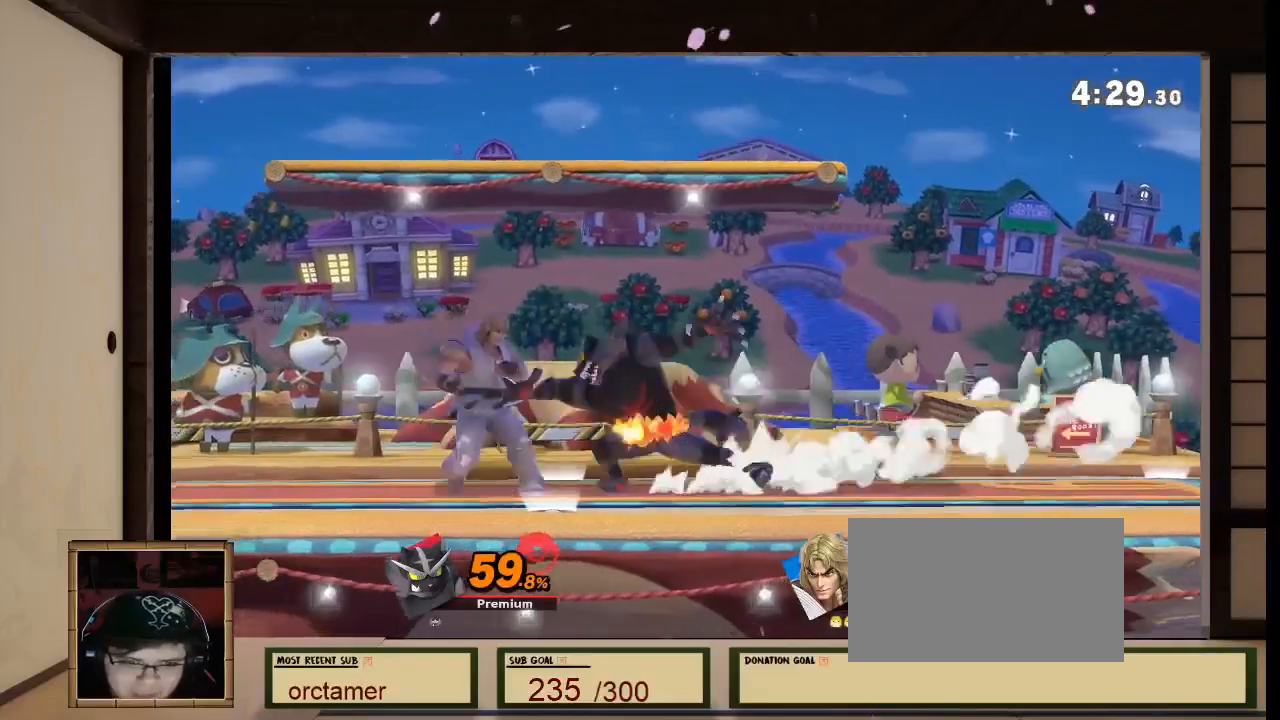
{"buttons": ["L1"], "left_stick": "down-left", "right_stick": "center", "events": [[66, "R1", "up"], [66, "left_stick", "right"], [66, "right_stick", "center"], [133, "left_stick", "down"], [333, "left_stick", "down-left"], [467, "L1", "down"]]}
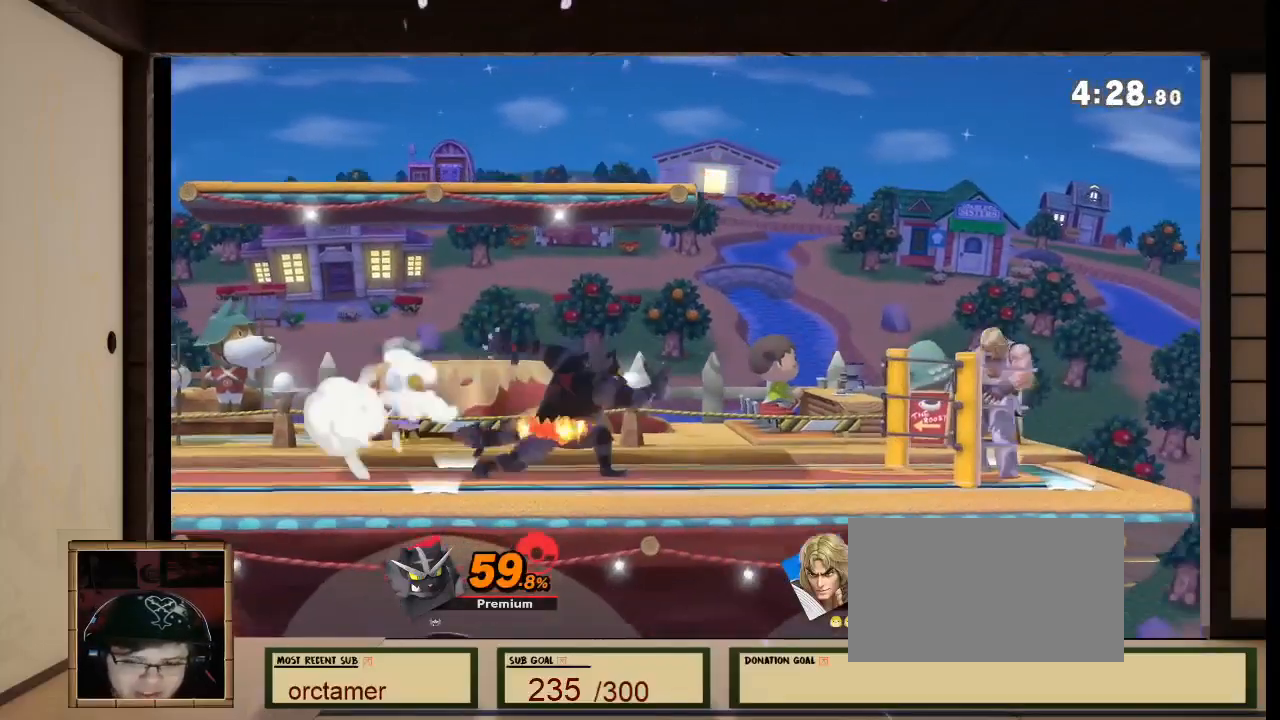
{"buttons": [], "left_stick": "down-right", "right_stick": "center", "events": [[34, "L1", "up"], [100, "left_stick", "down-right"]]}
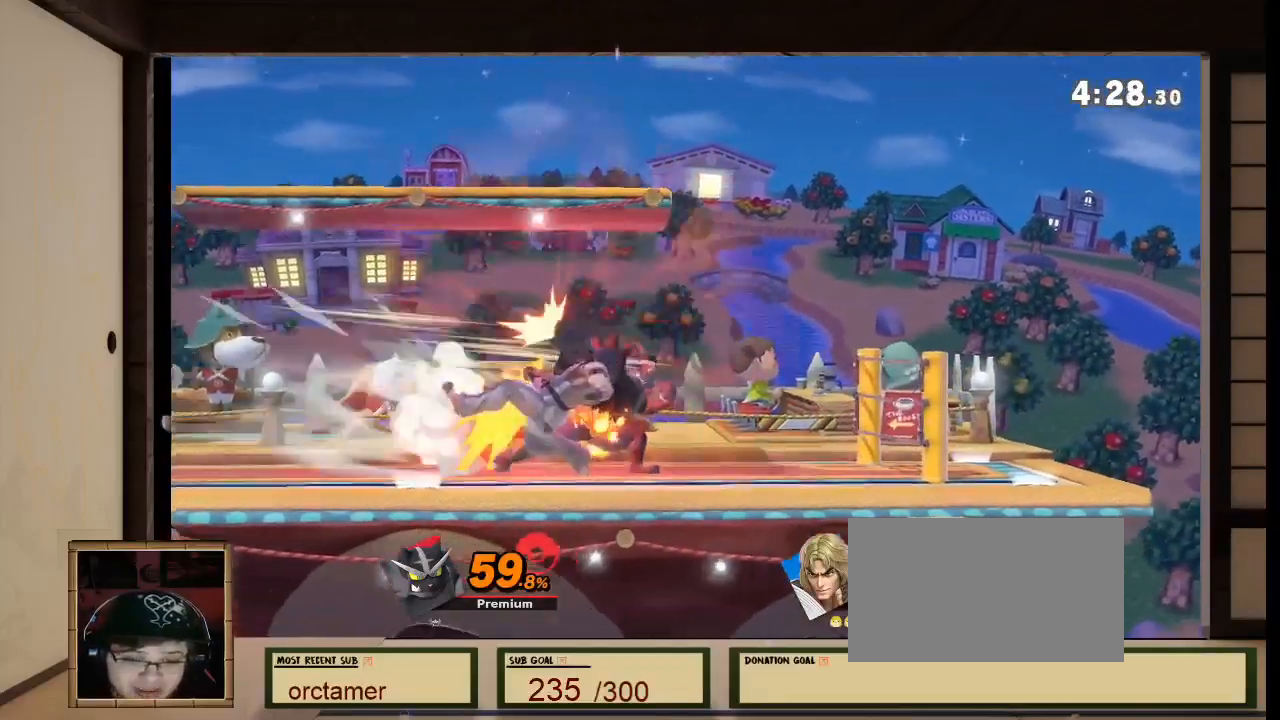
{"buttons": [], "left_stick": "right", "right_stick": "center", "events": [[100, "left_stick", "right"]]}
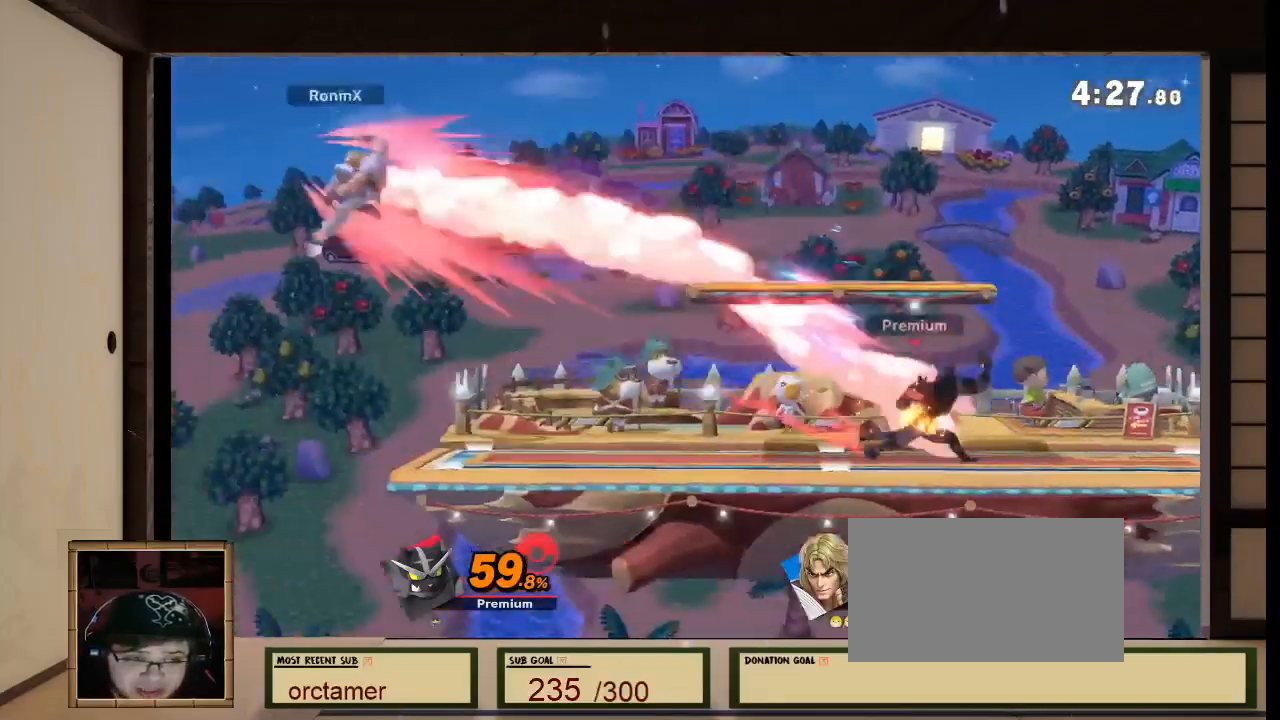
{"buttons": ["L1", "R1"], "left_stick": "right", "right_stick": "center", "events": [[501, "L1", "down"], [501, "R1", "down"]]}
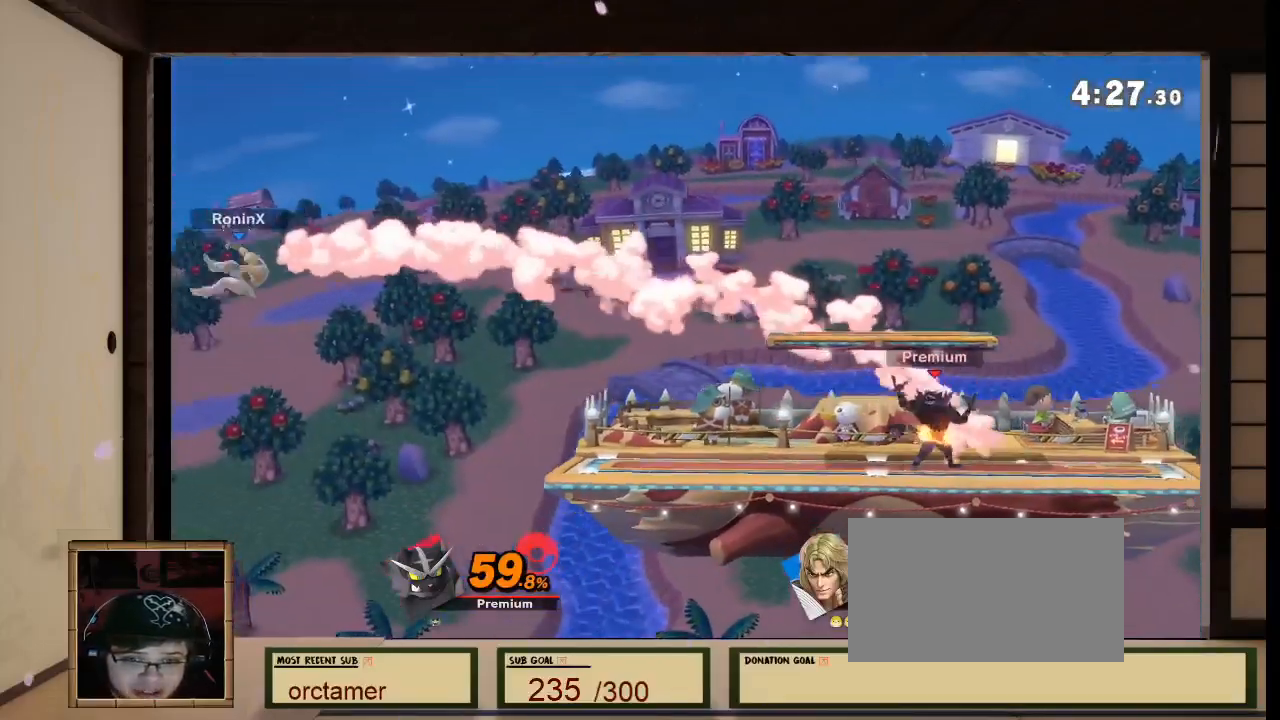
{"buttons": [], "left_stick": "right", "right_stick": "center", "events": [[33, "L1", "up"], [33, "R1", "up"], [33, "Z", "down"], [133, "Z", "up"]]}
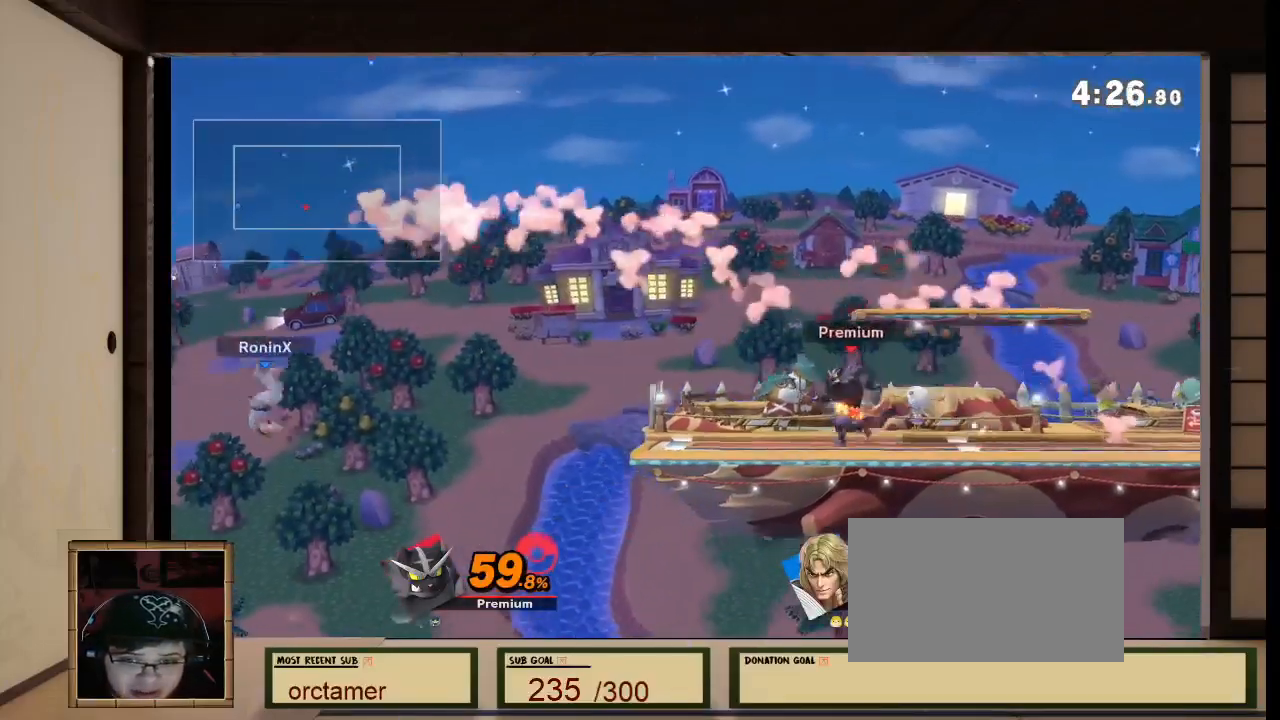
{"buttons": [], "left_stick": "right", "right_stick": "center"}
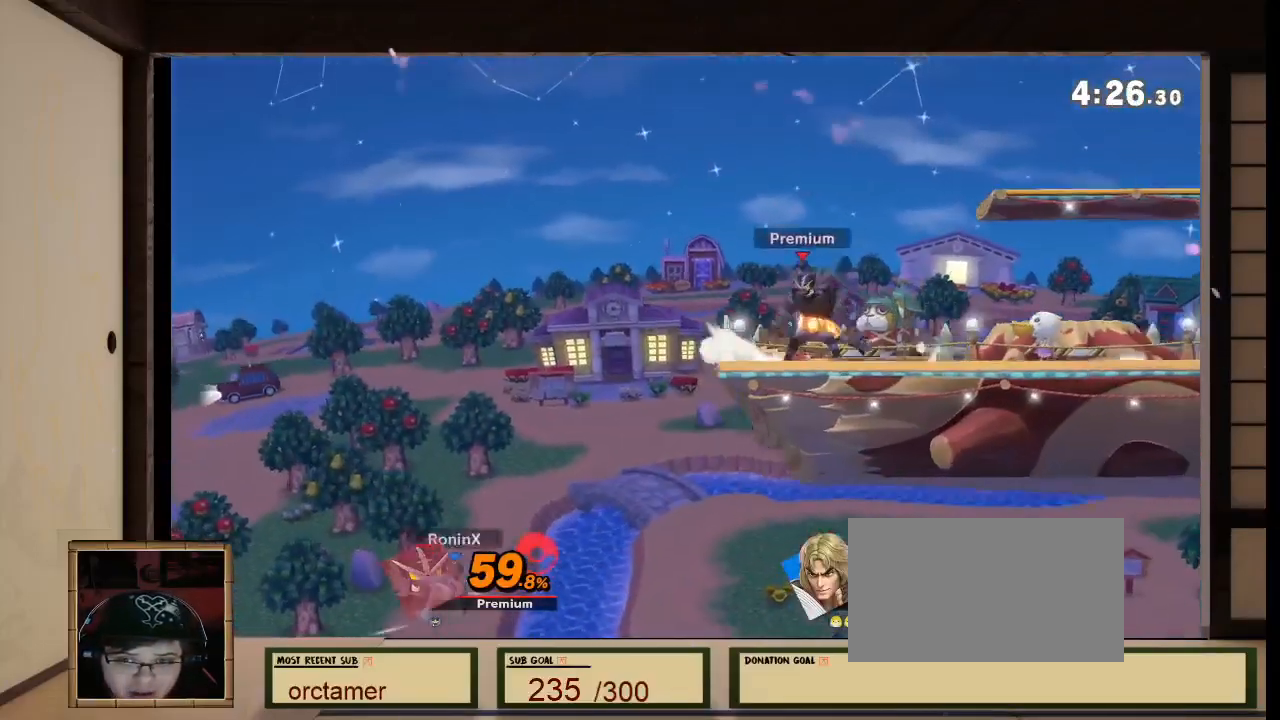
{"buttons": [], "left_stick": "up-right", "right_stick": "center", "events": [[100, "left_stick", "up-right"], [267, "R1", "down"], [300, "R1", "up"]]}
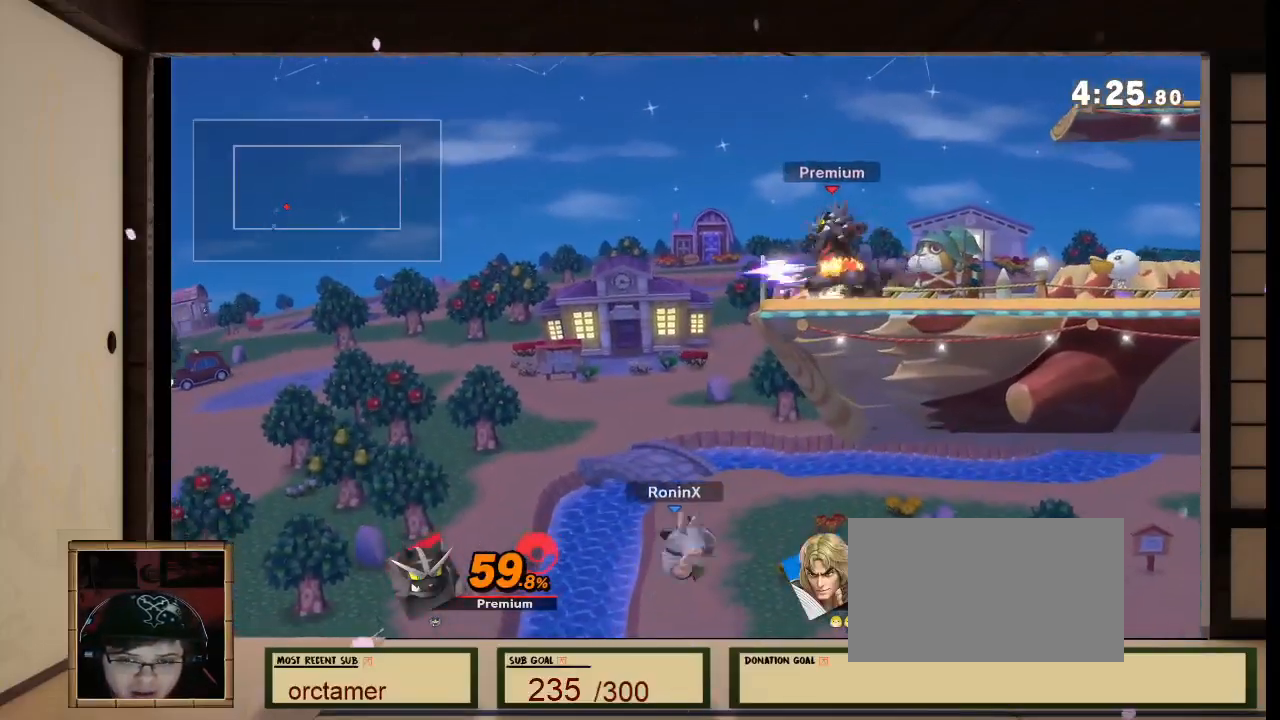
{"buttons": [], "left_stick": "up-right", "right_stick": "center", "events": []}
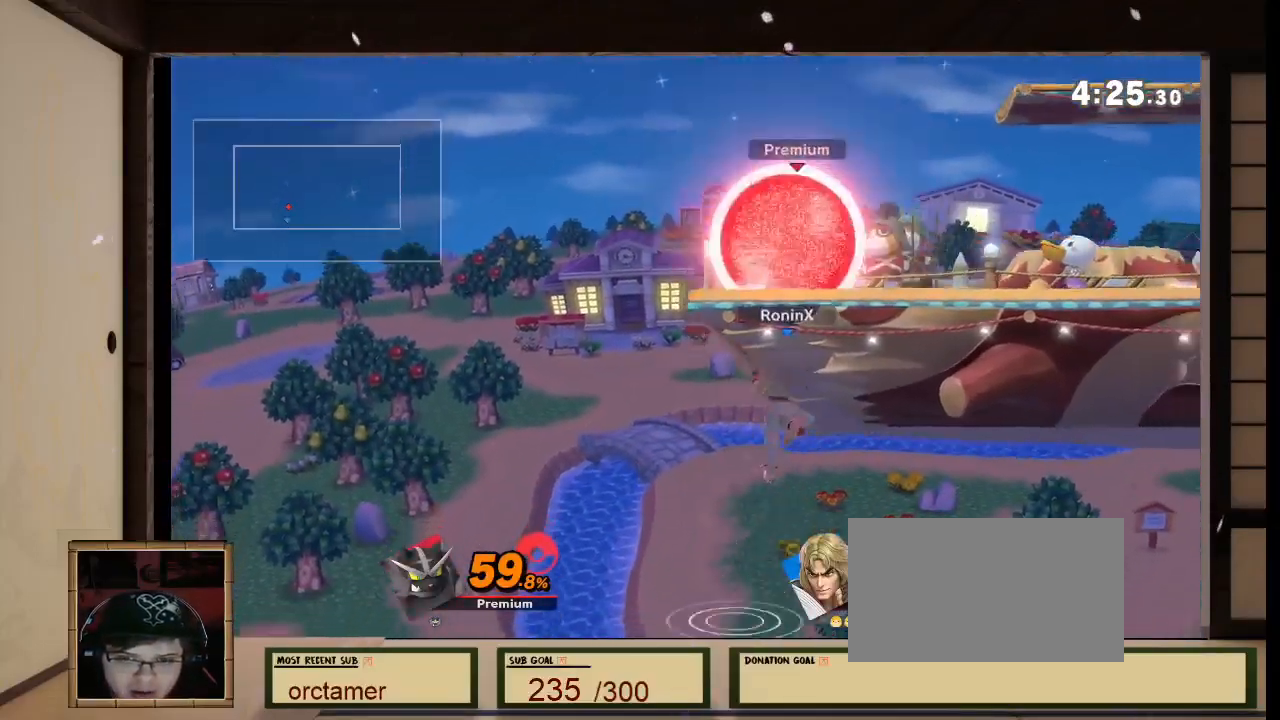
{"buttons": ["X", "R1"], "left_stick": "center", "right_stick": "left", "events": [[300, "left_stick", "center"], [433, "X", "down"], [467, "R1", "down"], [467, "right_stick", "left"]]}
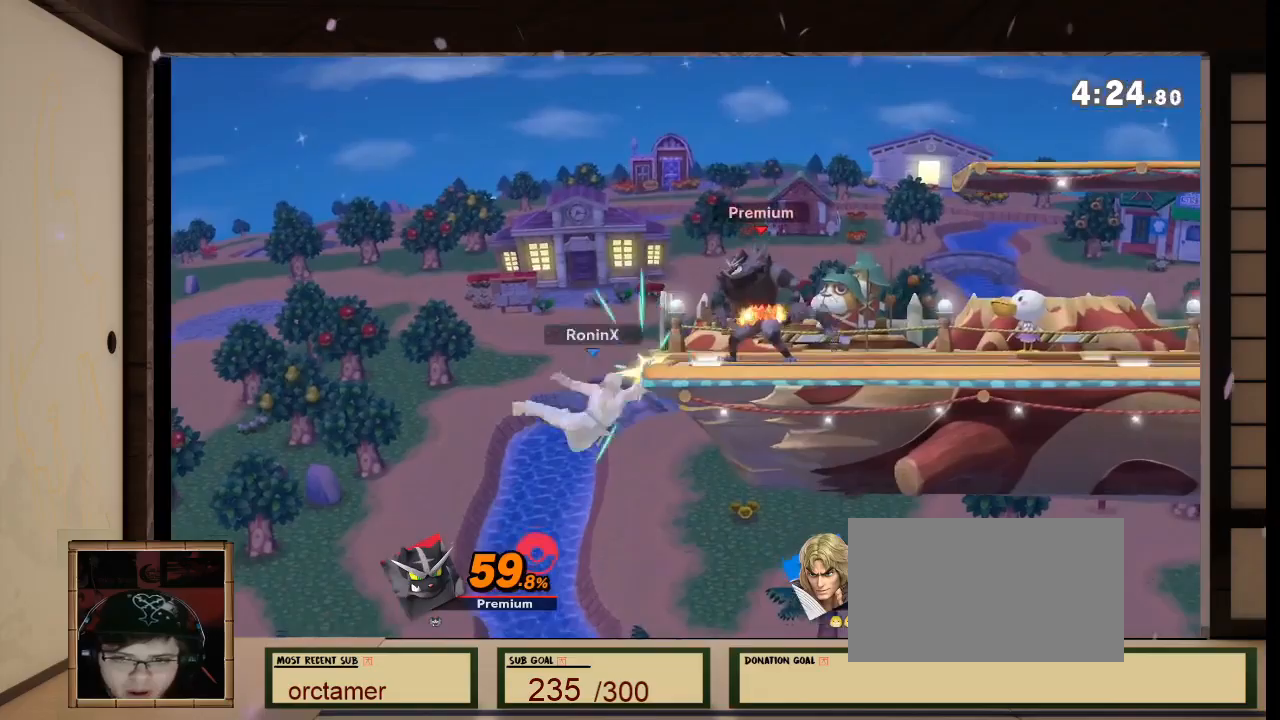
{"buttons": ["B"], "left_stick": "center", "right_stick": "center", "events": [[34, "R1", "up"], [34, "right_stick", "center"], [67, "X", "up"], [67, "left_stick", "right"], [200, "left_stick", "down-left"], [267, "B", "down"], [300, "left_stick", "up-left"], [367, "left_stick", "center"]]}
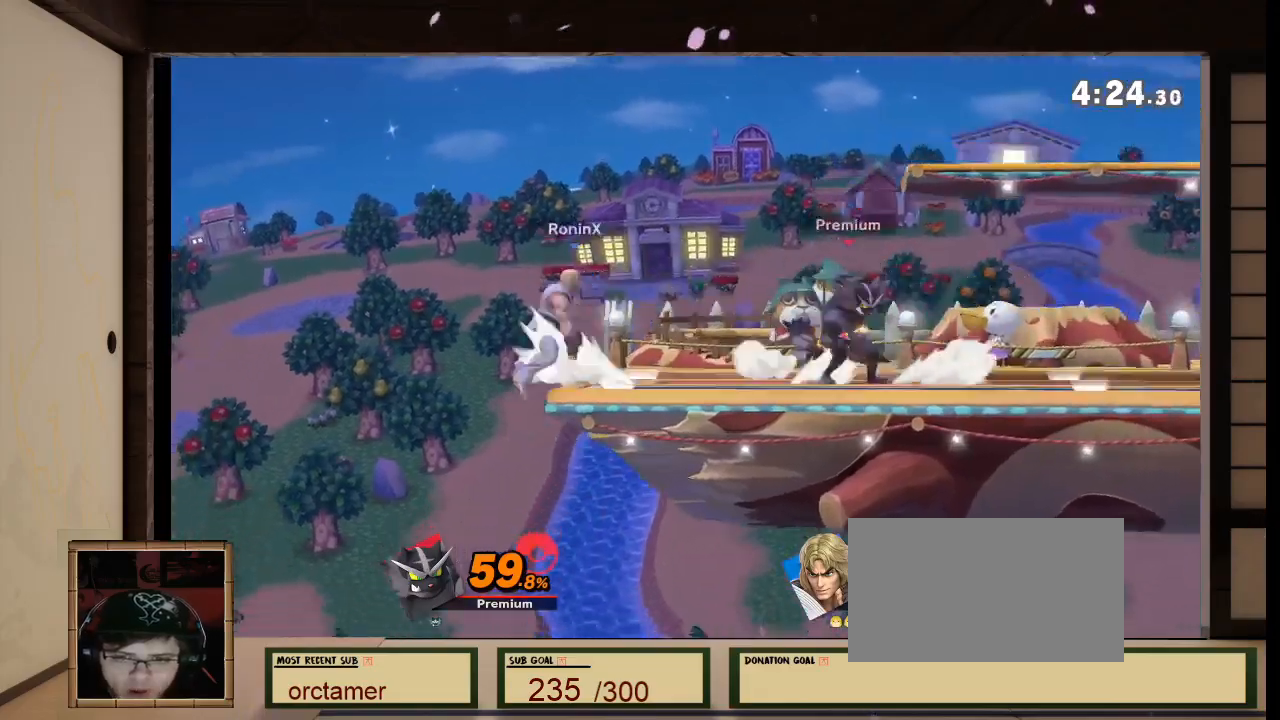
{"buttons": ["A"], "left_stick": "center", "right_stick": "center", "events": [[66, "left_stick", "right"], [133, "left_stick", "center"], [300, "L1", "down"], [300, "R1", "down"], [300, "left_stick", "right"], [300, "right_stick", "left"], [367, "B", "up"], [367, "L1", "up"], [367, "R1", "up"], [367, "right_stick", "center"], [400, "left_stick", "center"], [500, "A", "down"]]}
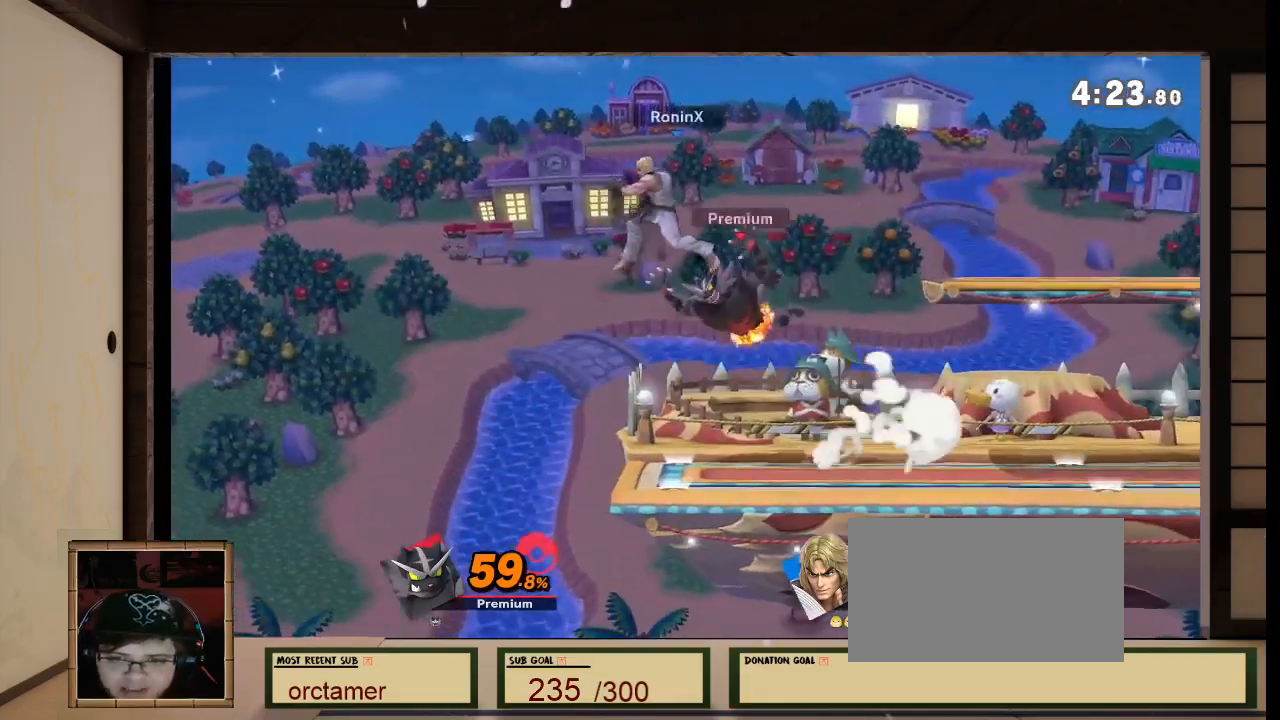
{"buttons": [], "left_stick": "center", "right_stick": "center", "events": [[33, "A", "up"], [33, "left_stick", "down-right"], [167, "left_stick", "down"], [334, "left_stick", "center"]]}
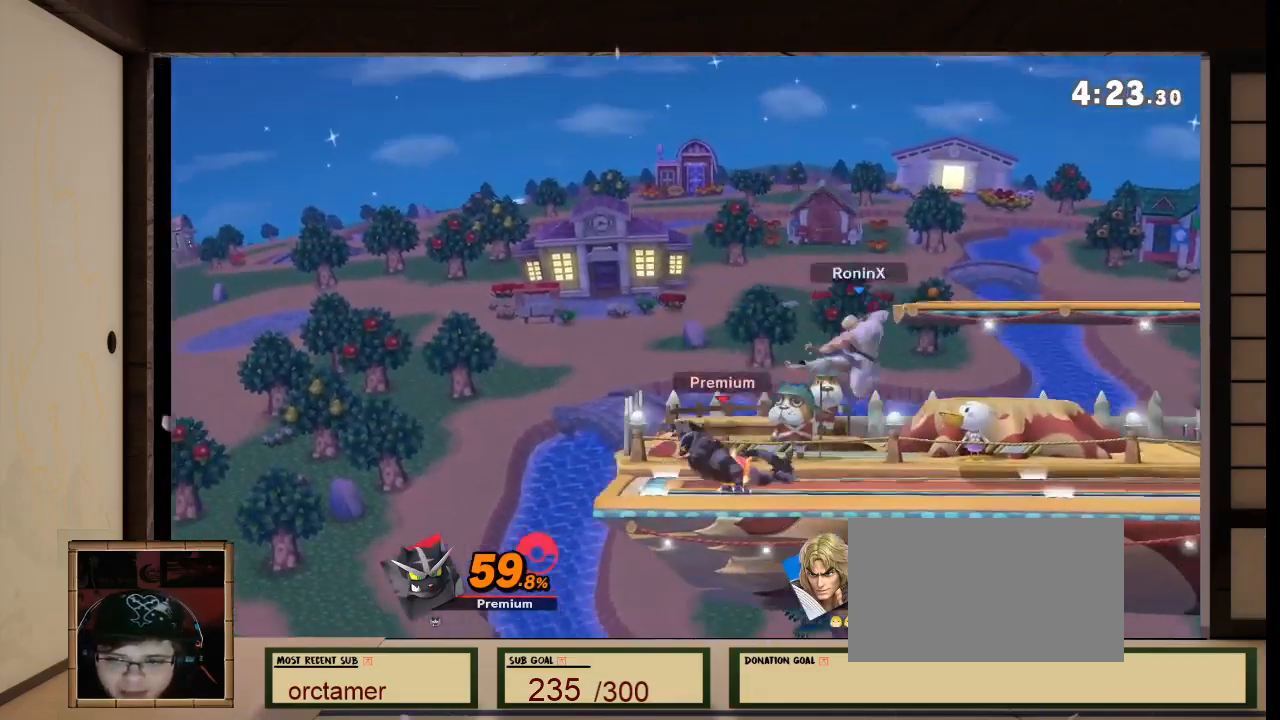
{"buttons": [], "left_stick": "center", "right_stick": "center", "events": [[233, "left_stick", "right"], [433, "left_stick", "center"]]}
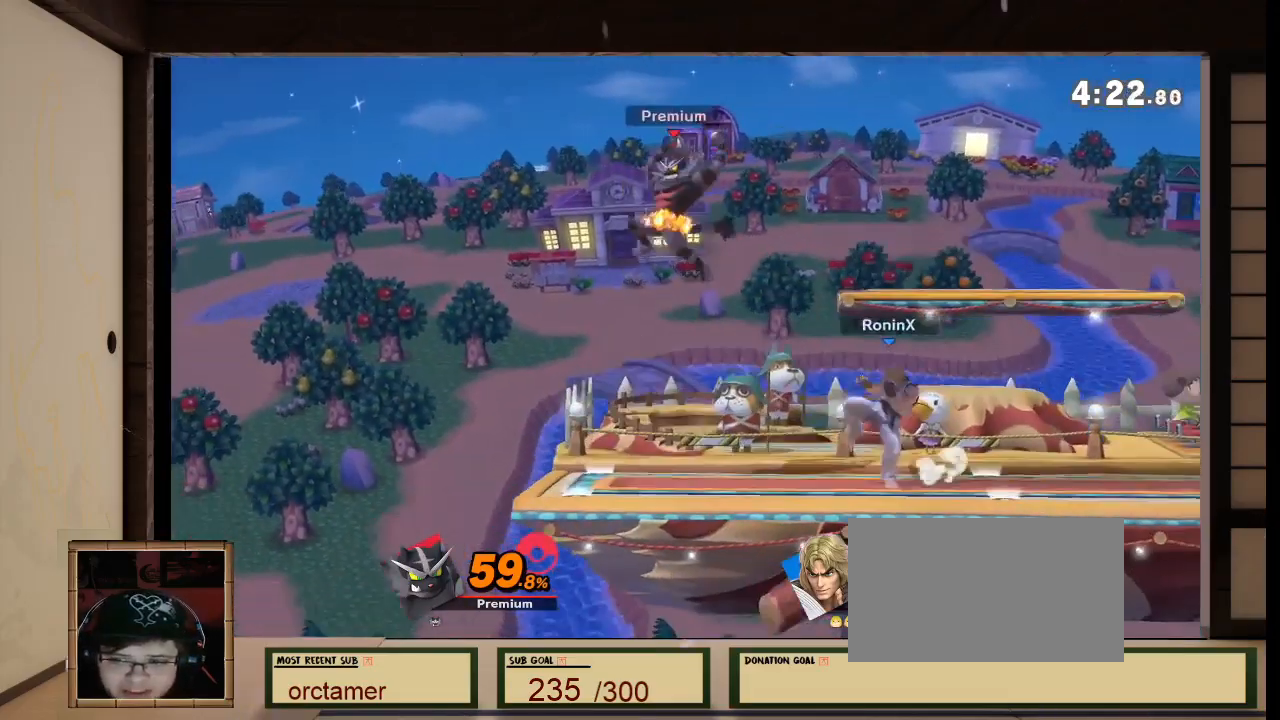
{"buttons": [], "left_stick": "center", "right_stick": "center", "events": [[367, "L1", "down"], [367, "R1", "down"], [367, "left_stick", "right"], [367, "right_stick", "left"], [434, "R1", "up"], [501, "L1", "up"], [501, "left_stick", "center"], [501, "right_stick", "center"]]}
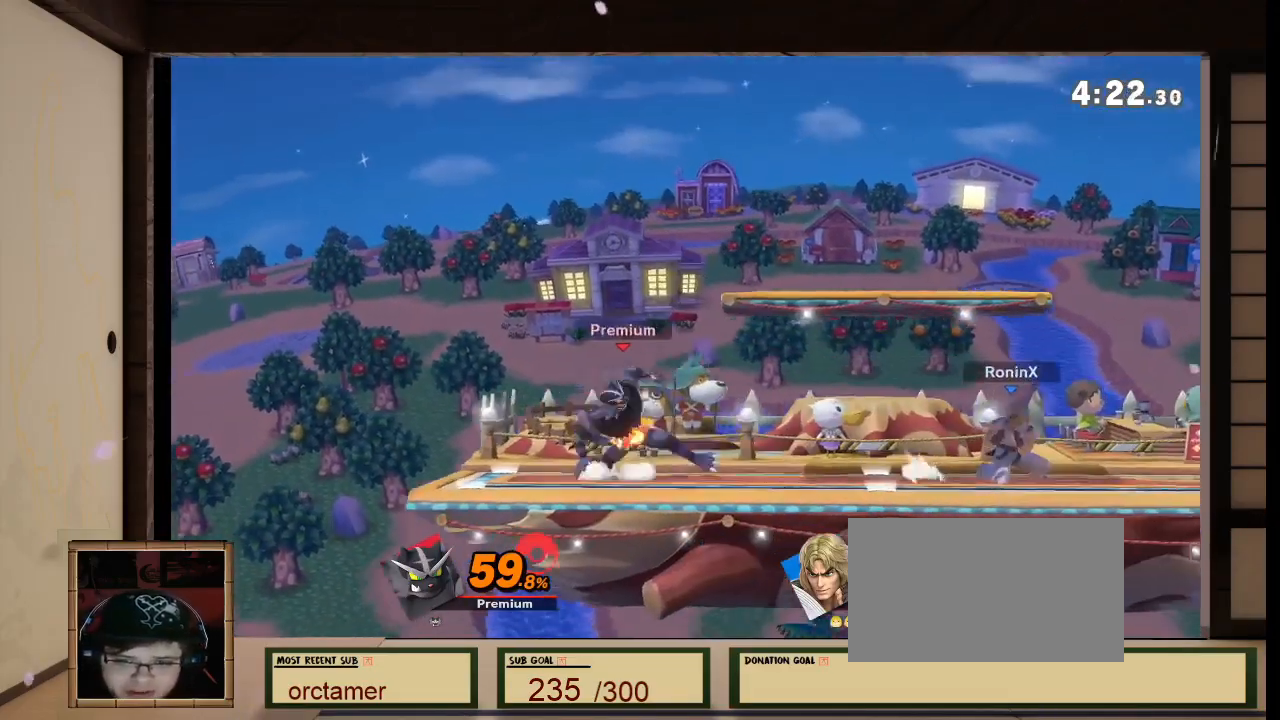
{"buttons": [], "left_stick": "center", "right_stick": "center", "events": [[66, "B", "down"], [233, "B", "up"]]}
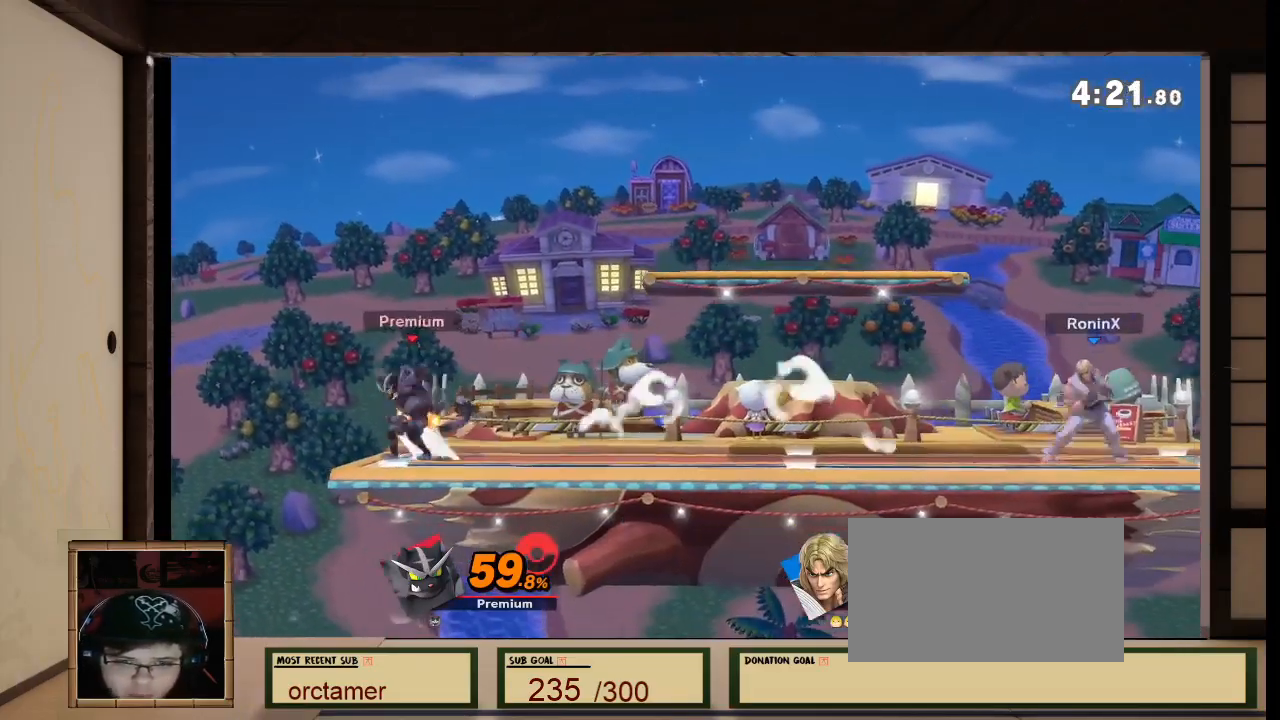
{"buttons": [], "left_stick": "center", "right_stick": "center", "events": []}
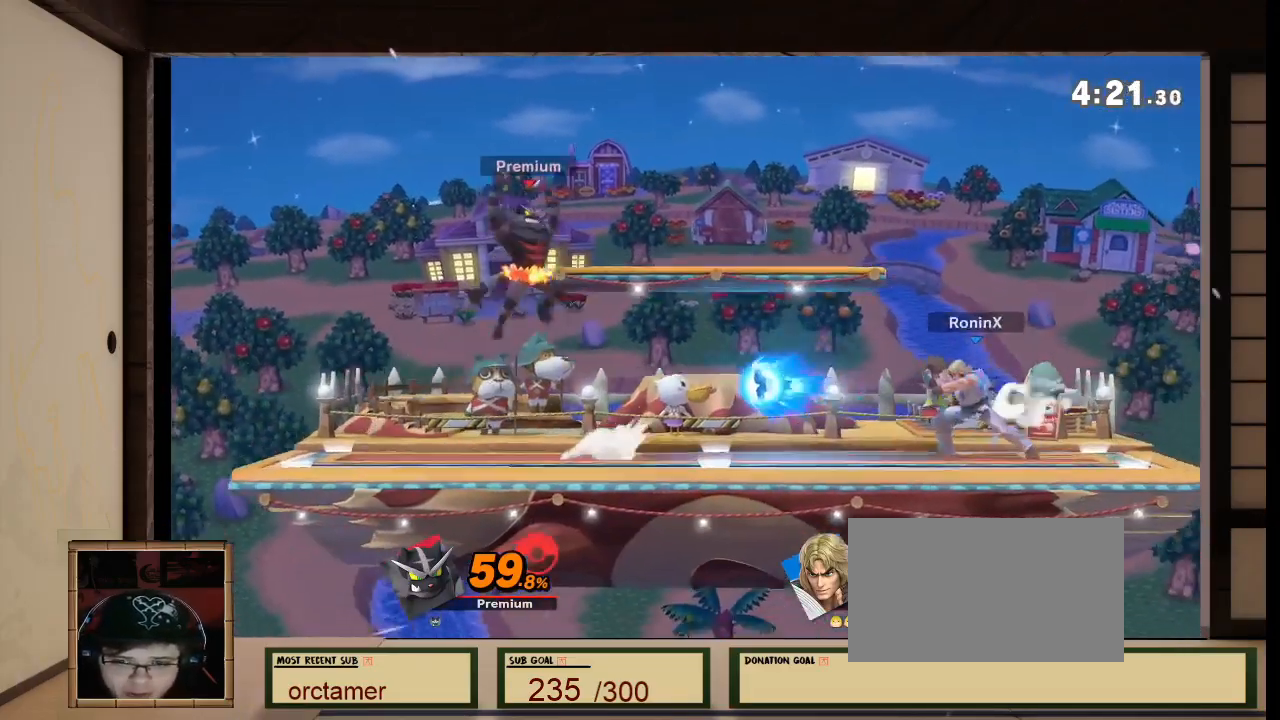
{"buttons": [], "left_stick": "center", "right_stick": "center", "events": [[33, "left_stick", "left"], [267, "left_stick", "center"]]}
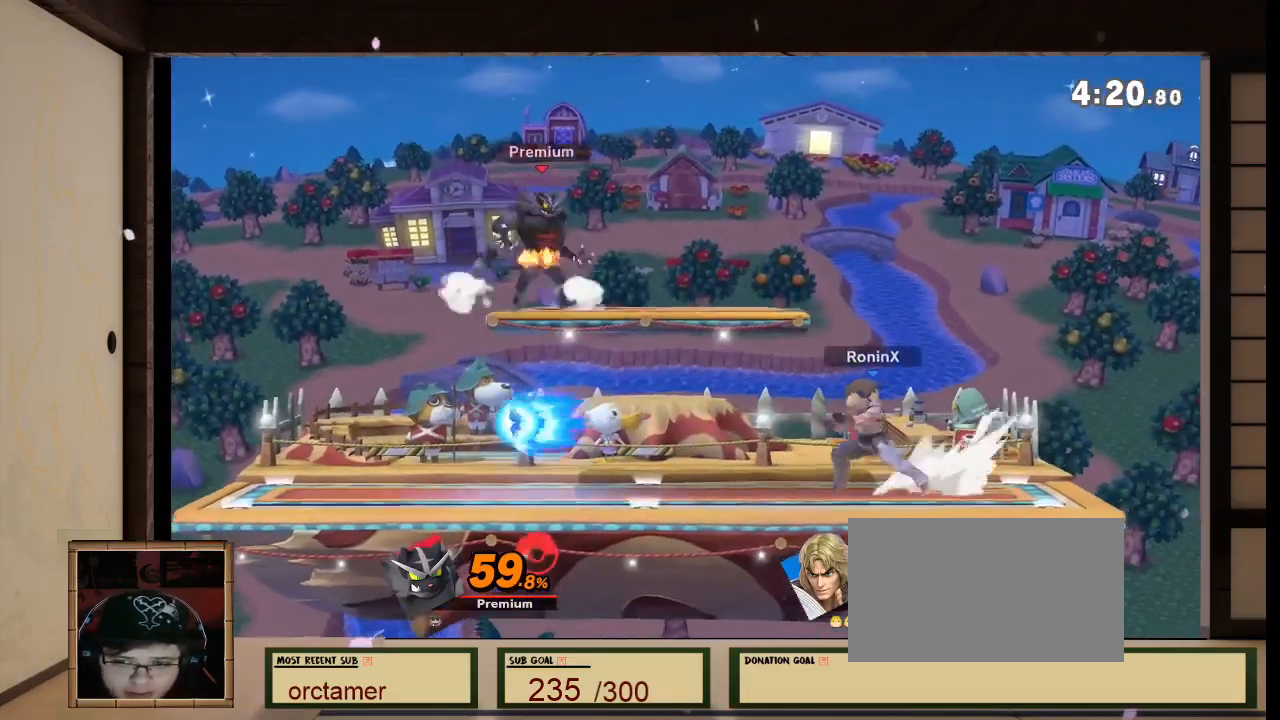
{"buttons": [], "left_stick": "center", "right_stick": "center", "events": [[234, "left_stick", "right"], [300, "left_stick", "center"], [334, "B", "down"], [367, "B", "up"]]}
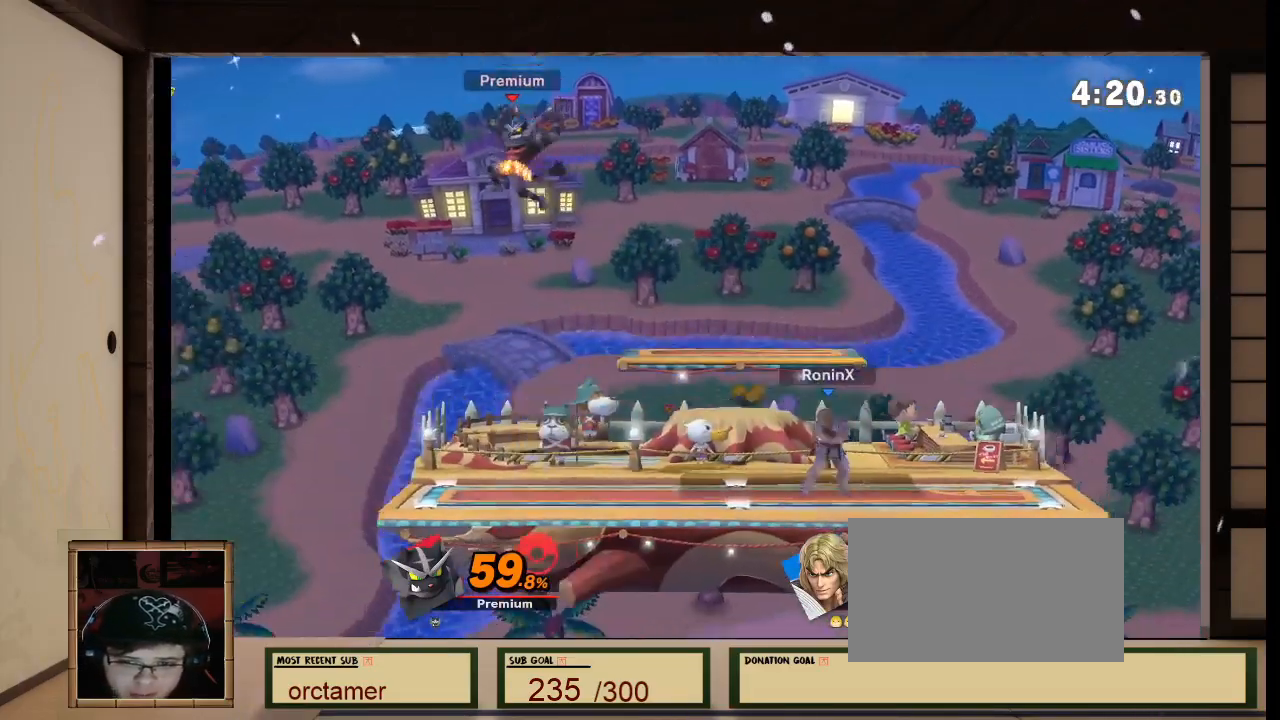
{"buttons": [], "left_stick": "center", "right_stick": "center", "events": []}
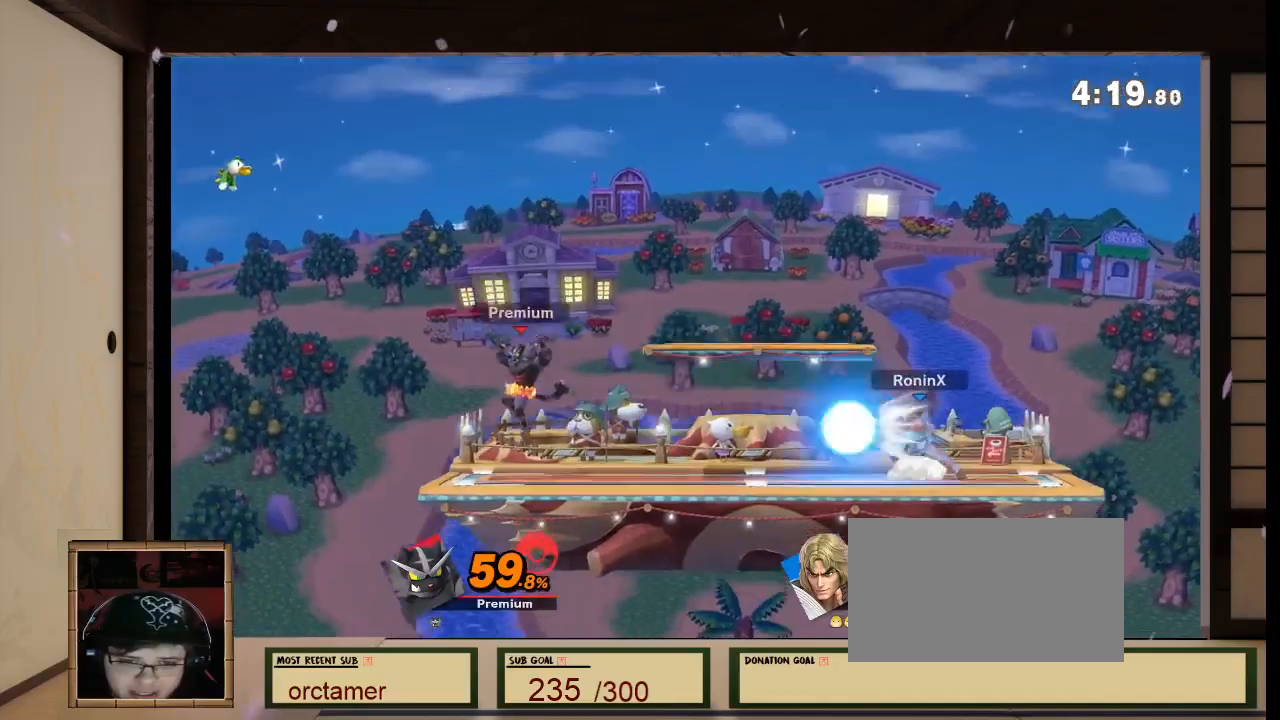
{"buttons": [], "left_stick": "left", "right_stick": "center", "events": [[33, "R1", "down"], [33, "right_stick", "left"], [134, "R1", "up"], [134, "right_stick", "center"], [401, "left_stick", "left"]]}
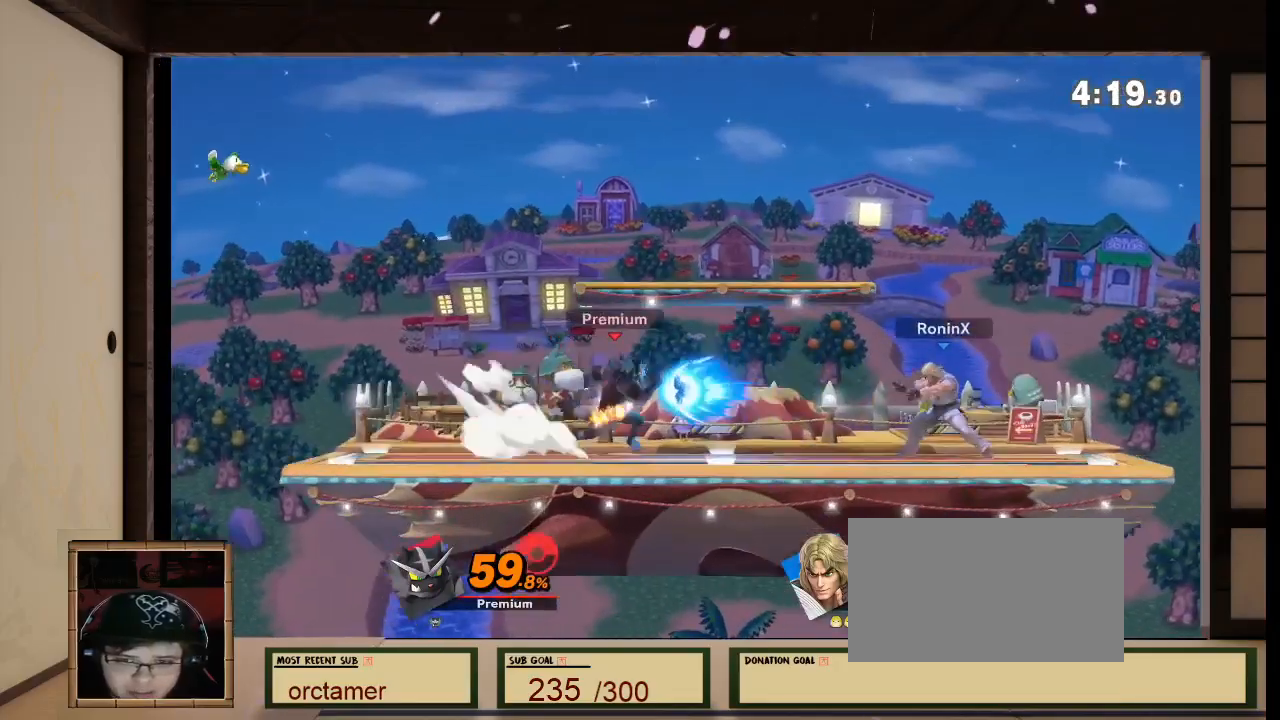
{"buttons": [], "left_stick": "center", "right_stick": "center", "events": [[100, "left_stick", "right"], [200, "left_stick", "center"]]}
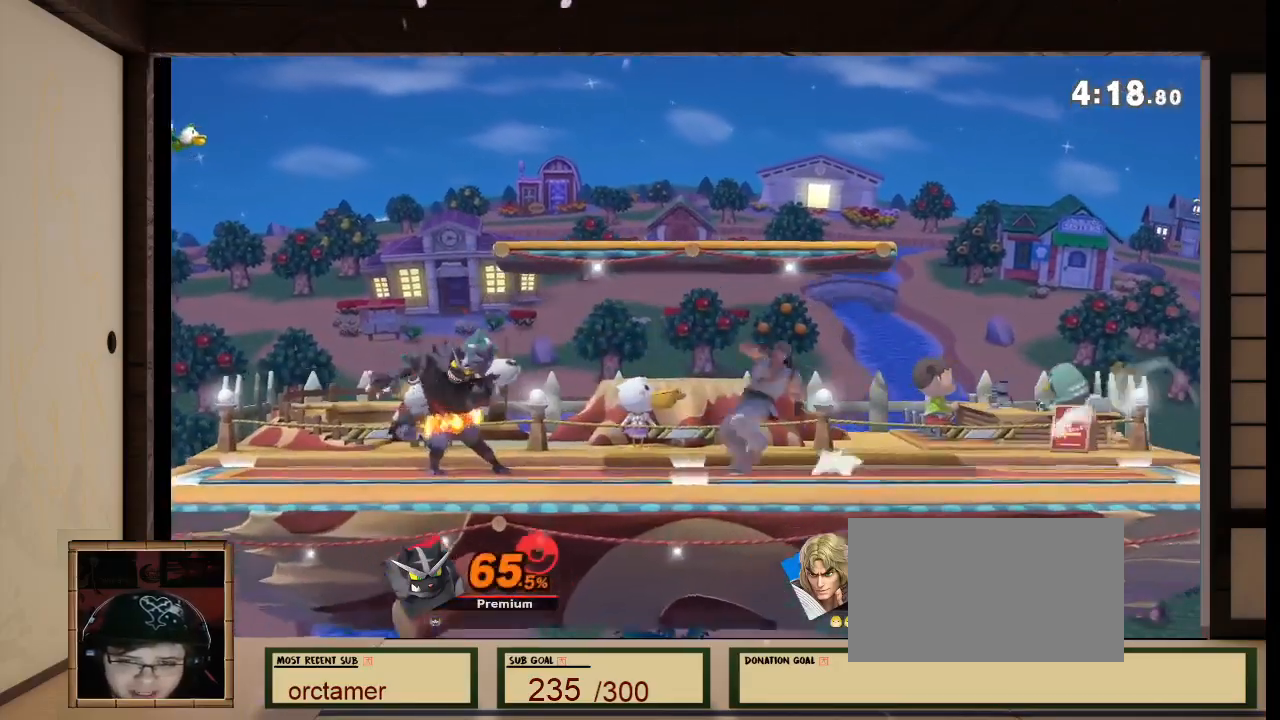
{"buttons": [], "left_stick": "center", "right_stick": "center", "events": [[200, "R1", "down"], [200, "right_stick", "left"], [234, "L1", "down"], [234, "left_stick", "right"], [334, "L1", "up"], [334, "R1", "up"], [334, "right_stick", "center"], [434, "A", "down"], [434, "left_stick", "center"], [467, "A", "up"]]}
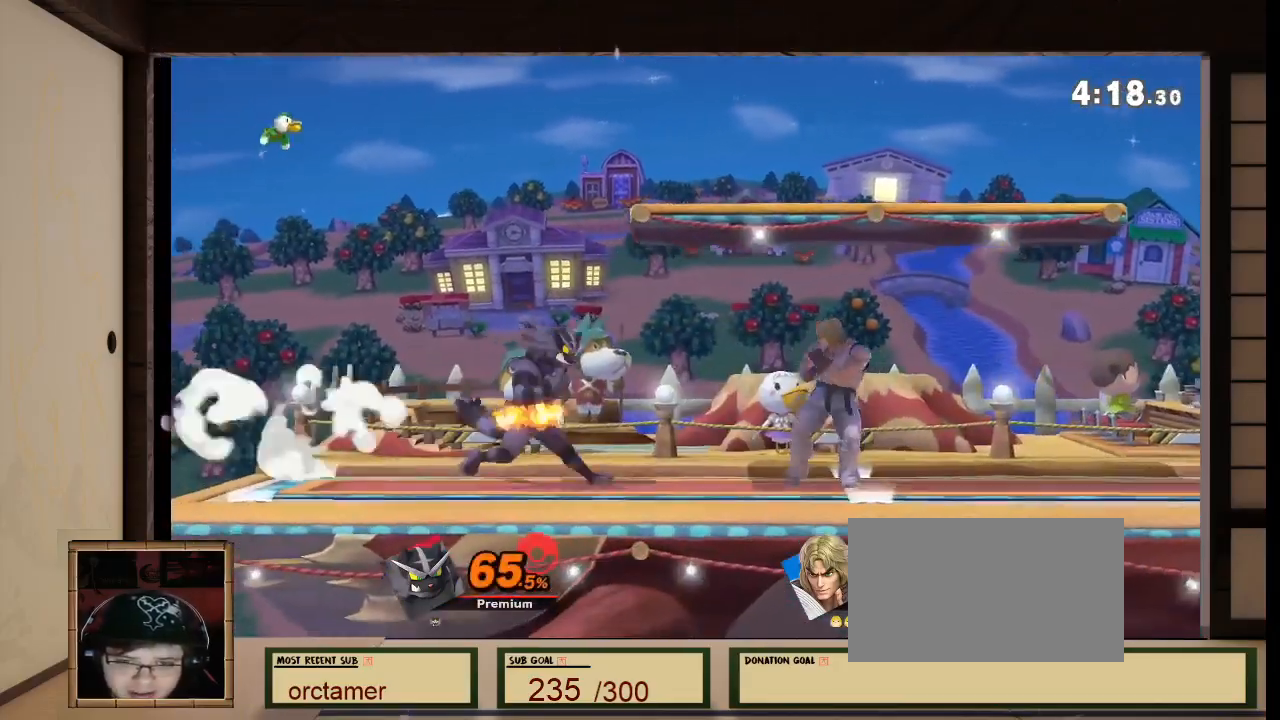
{"buttons": [], "left_stick": "center", "right_stick": "center", "events": [[267, "Z", "down"], [300, "X", "down"], [300, "left_stick", "left"], [367, "Z", "up"], [433, "X", "up"], [500, "left_stick", "center"]]}
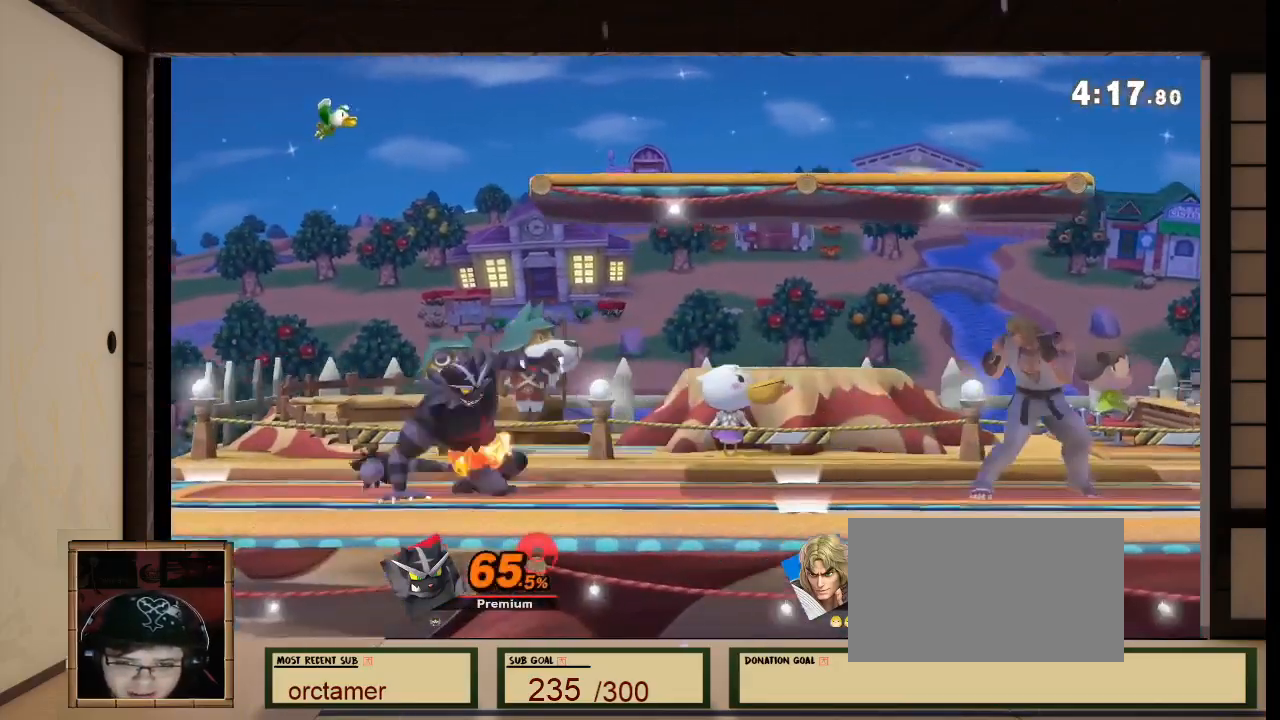
{"buttons": [], "left_stick": "down", "right_stick": "center", "events": [[200, "left_stick", "down"], [367, "A", "down"], [501, "A", "up"]]}
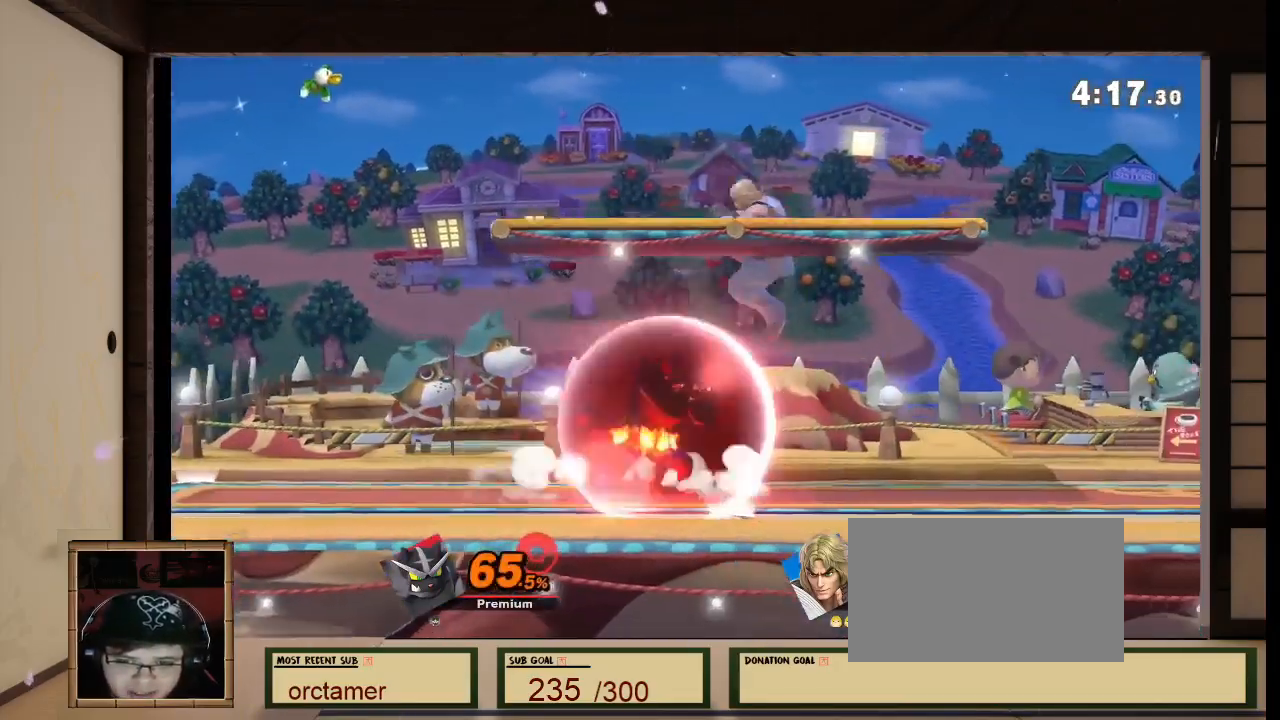
{"buttons": ["START"], "left_stick": "center", "right_stick": "center", "events": [[33, "A", "down"], [166, "A", "up"], [233, "A", "down"], [333, "A", "up"], [400, "left_stick", "center"], [500, "START", "down"]]}
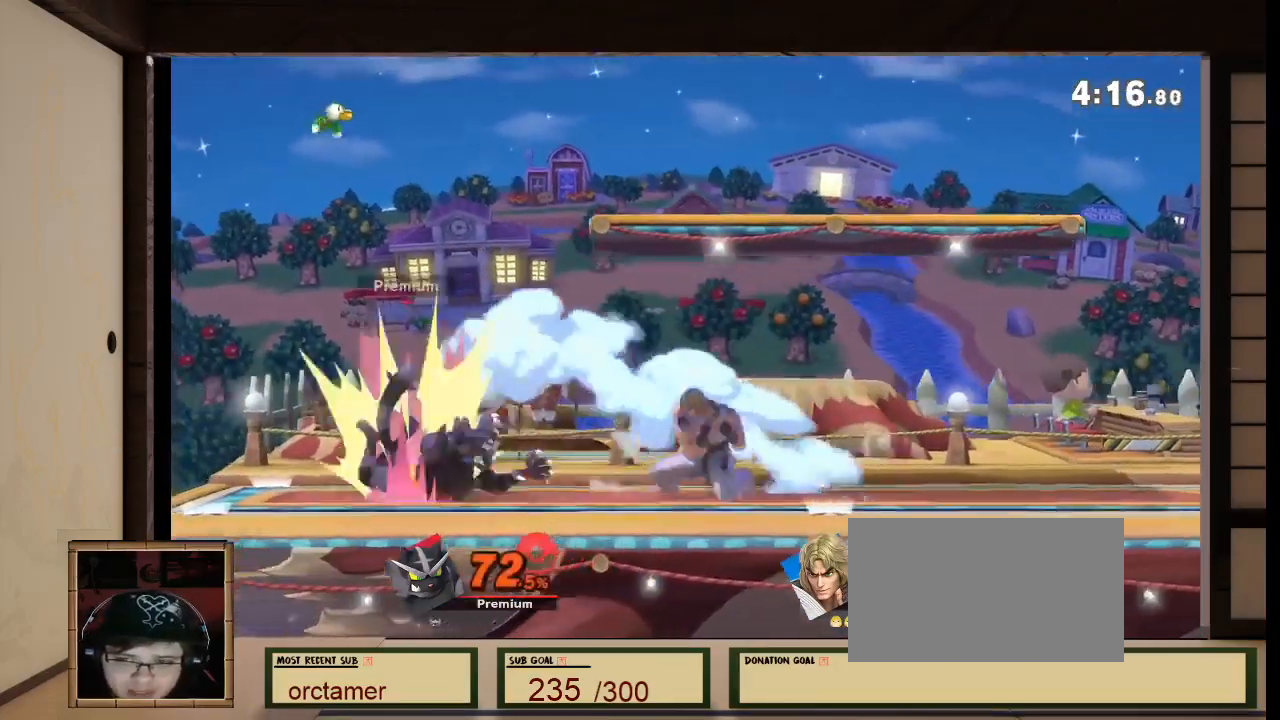
{"buttons": [], "left_stick": "center", "right_stick": "center", "events": [[34, "START", "up"], [134, "left_stick", "right"], [234, "A", "down"], [234, "left_stick", "center"], [434, "A", "up"]]}
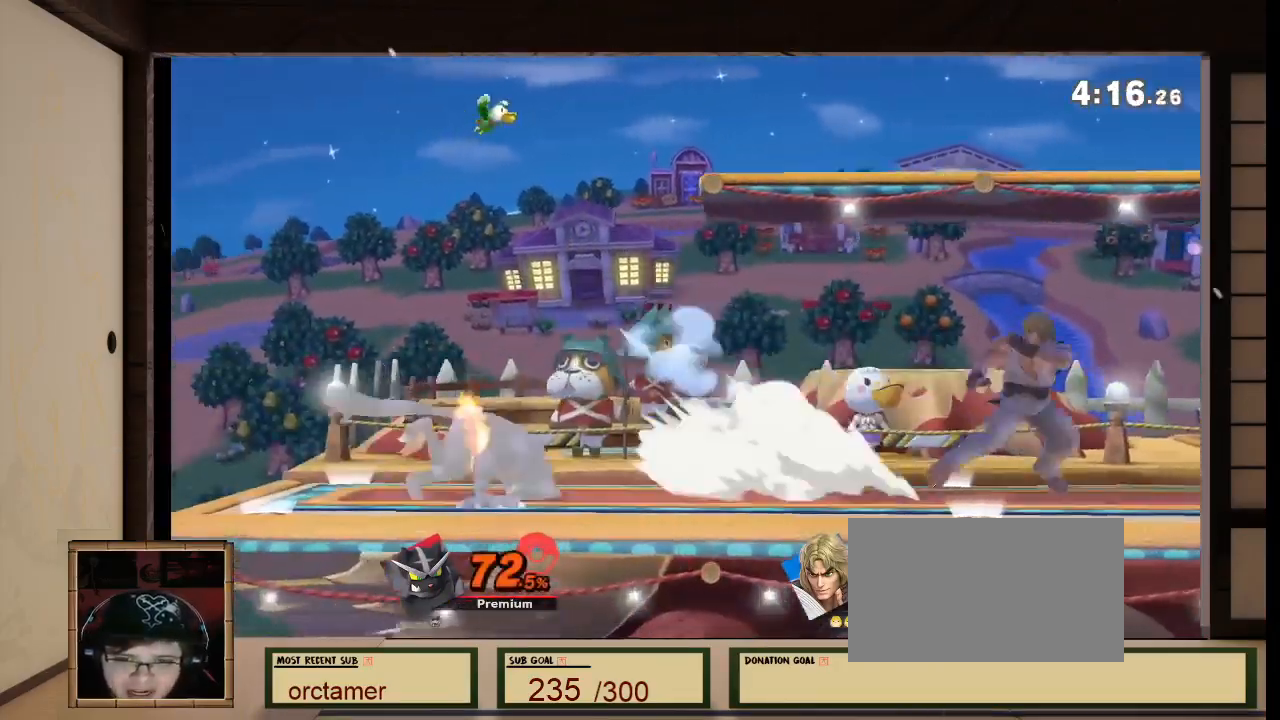
{"buttons": ["B"], "left_stick": "up-right", "right_stick": "center", "events": [[133, "A", "down"], [166, "A", "up"], [400, "A", "down"], [467, "A", "up"], [467, "left_stick", "up-right"], [500, "B", "down"]]}